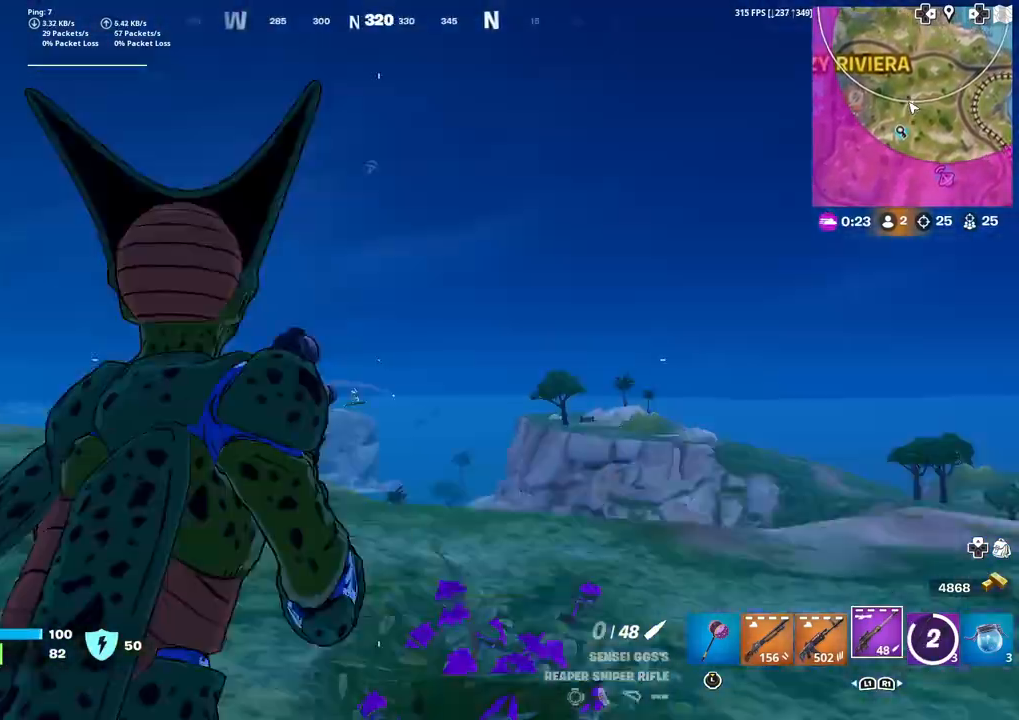
Gameplay with a controller (PlayStation layout); each line is a JSON object with the inputs held at the frame after it. "events" lists button and stick changes between this image and that frame as [ms after this image, input, new state], when the widget could be followed in between. Not read: TOUCHPAD.
{"buttons": [], "left_stick": "up", "right_stick": "center", "events": [[133, "right_stick", "down"], [233, "right_stick", "center"]]}
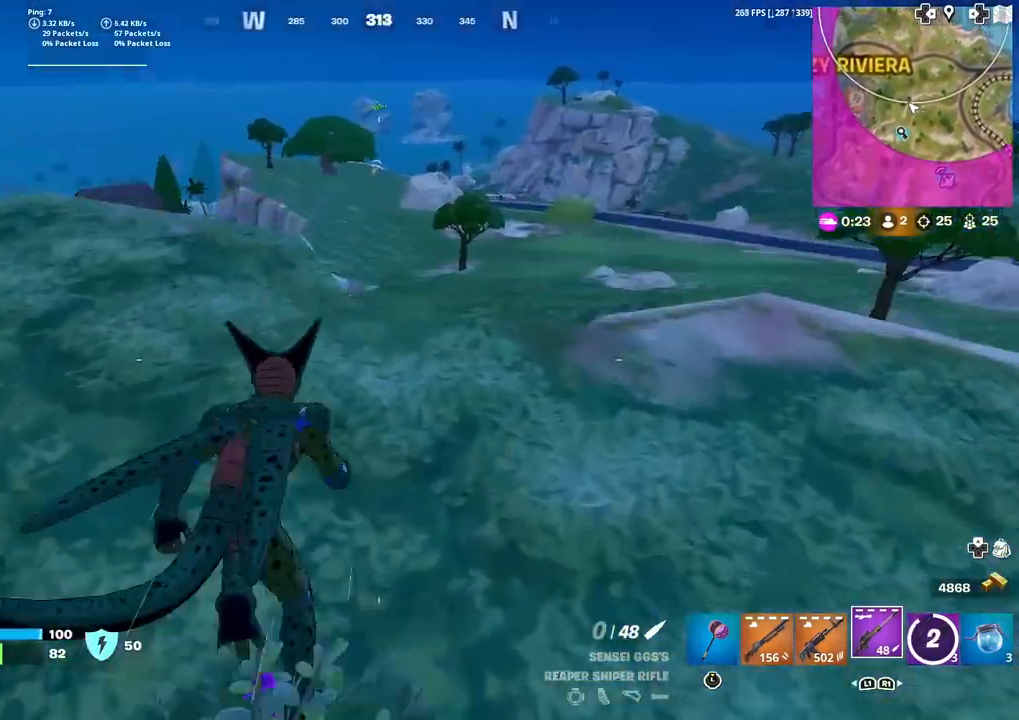
{"buttons": [], "left_stick": "down-left", "right_stick": "center", "events": [[234, "CROSS", "down"], [234, "left_stick", "center"], [267, "right_stick", "down-left"], [334, "CROSS", "up"], [401, "left_stick", "down-left"], [434, "right_stick", "center"]]}
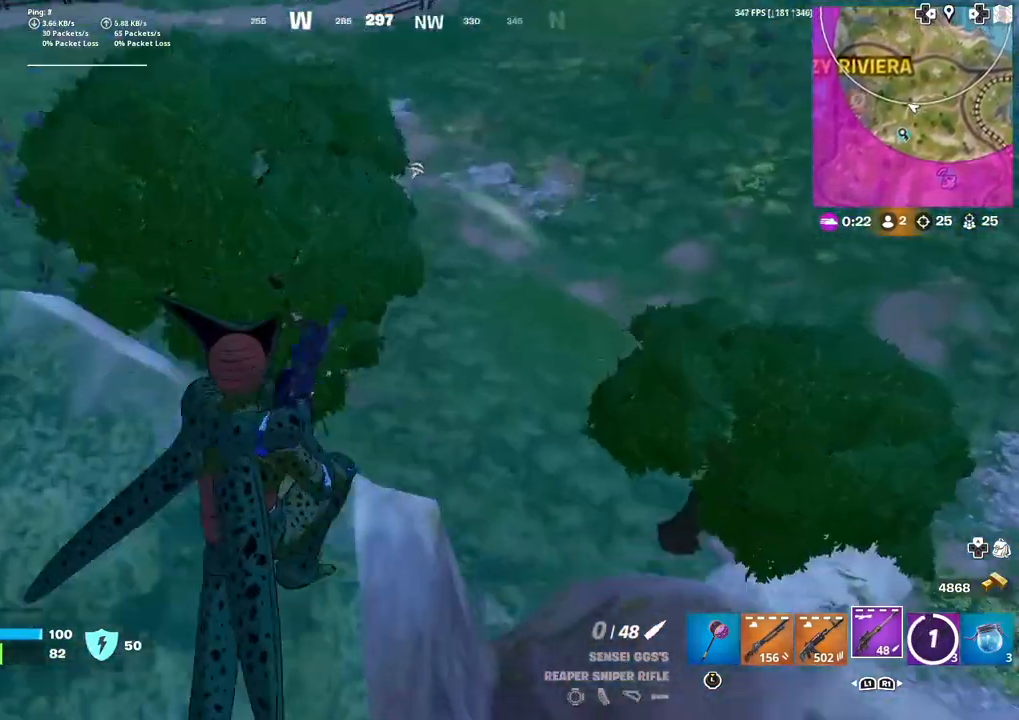
{"buttons": [], "left_stick": "left", "right_stick": "center", "events": [[66, "right_stick", "down-left"], [167, "right_stick", "center"], [233, "left_stick", "left"], [267, "right_stick", "left"], [500, "right_stick", "center"]]}
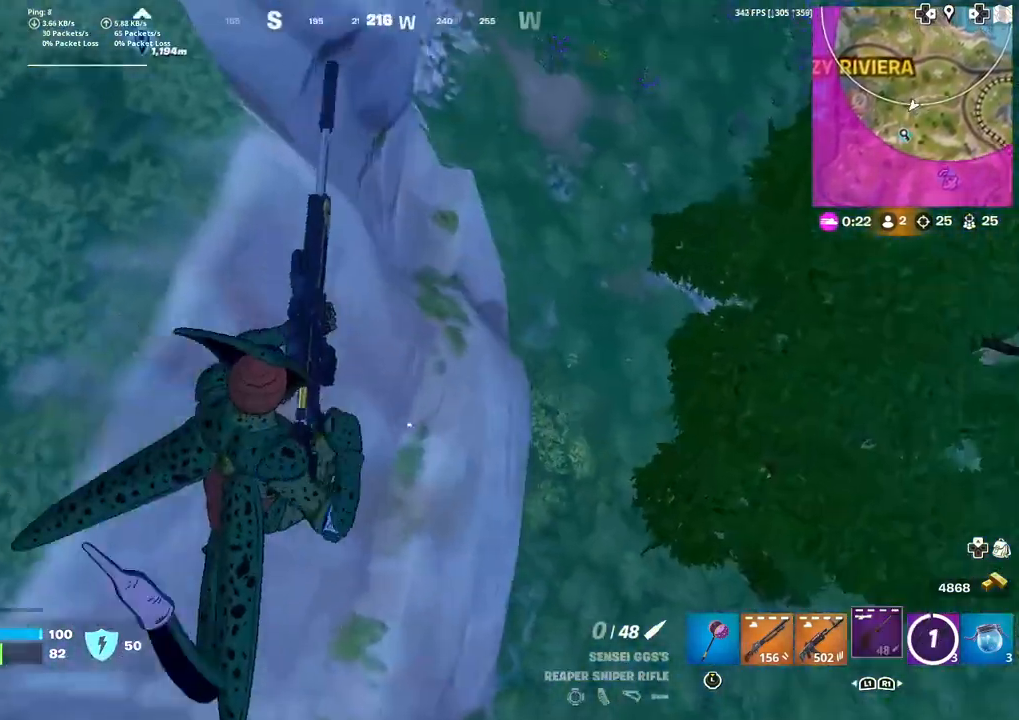
{"buttons": [], "left_stick": "left", "right_stick": "center", "events": []}
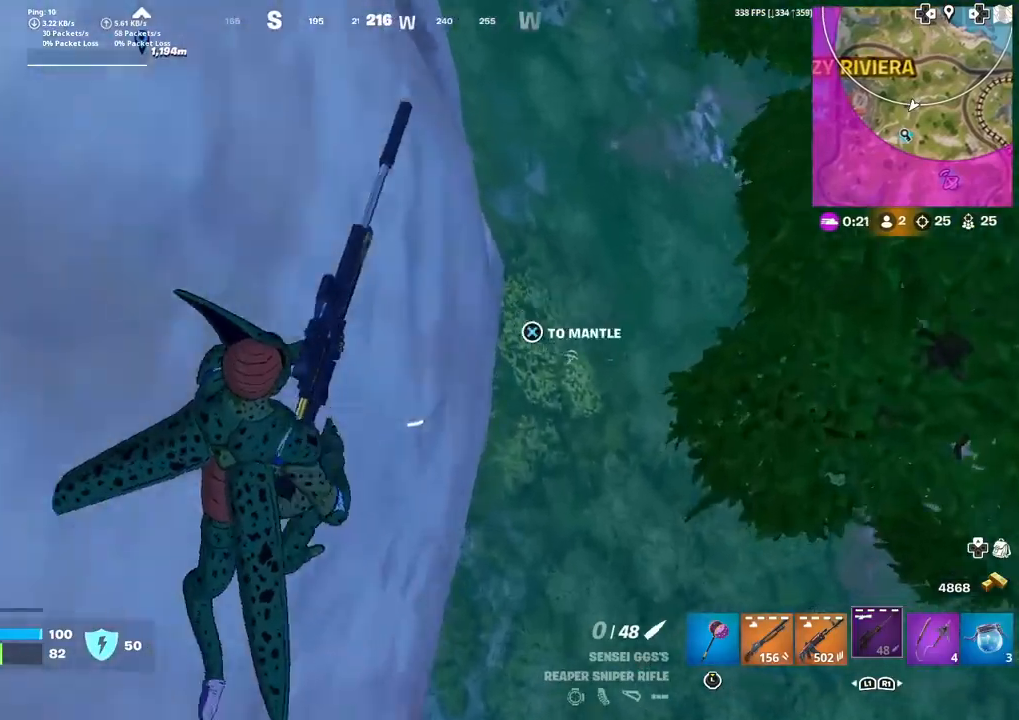
{"buttons": [], "left_stick": "up-right", "right_stick": "center", "events": [[100, "left_stick", "up-right"], [133, "R3", "down"], [133, "right_stick", "right"], [233, "R3", "up"], [333, "right_stick", "up-right"], [500, "right_stick", "center"]]}
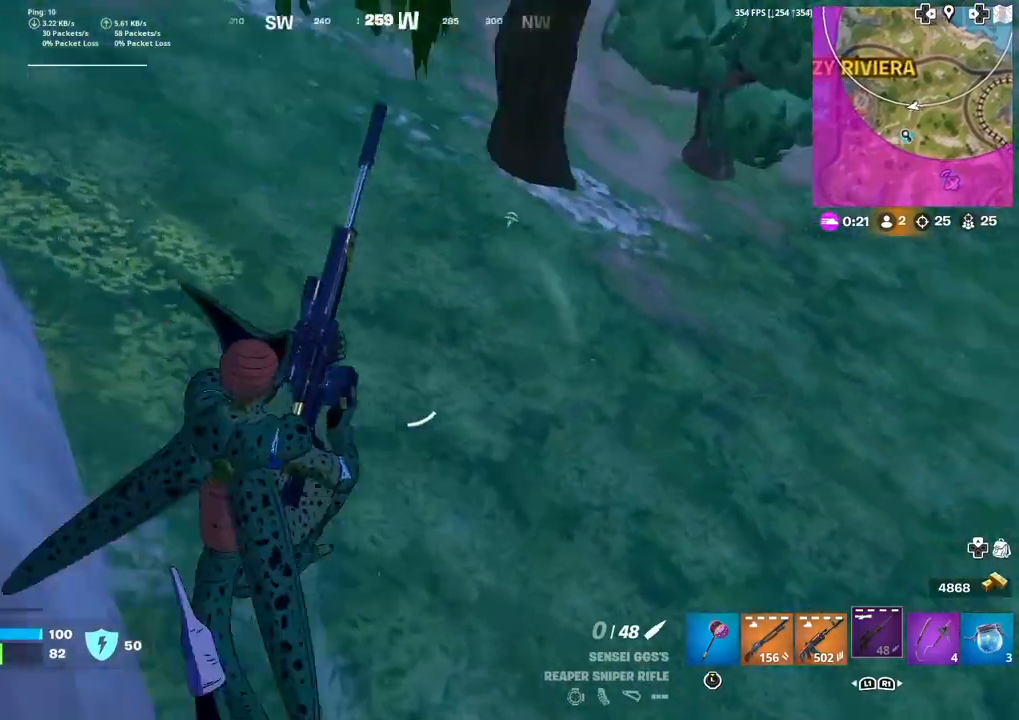
{"buttons": [], "left_stick": "up-right", "right_stick": "center", "events": [[100, "right_stick", "up-right"], [234, "right_stick", "center"], [401, "right_stick", "up-right"], [501, "right_stick", "center"]]}
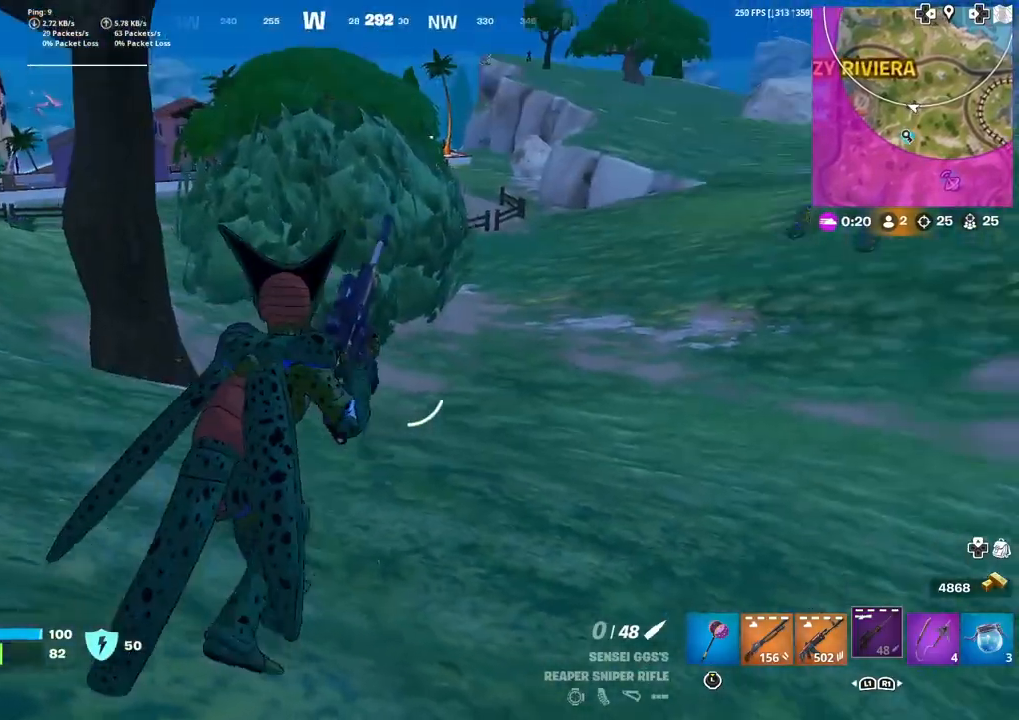
{"buttons": [], "left_stick": "up-right", "right_stick": "center", "events": [[167, "CROSS", "down"], [233, "CROSS", "up"]]}
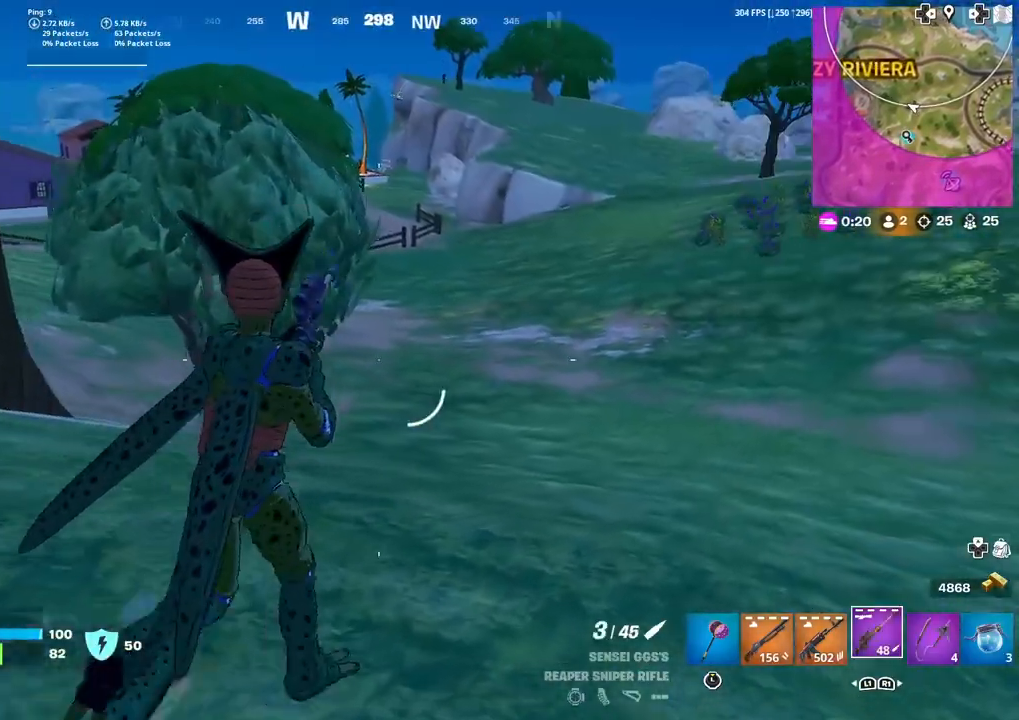
{"buttons": [], "left_stick": "up-right", "right_stick": "center", "events": [[301, "R1", "down"], [434, "R1", "up"]]}
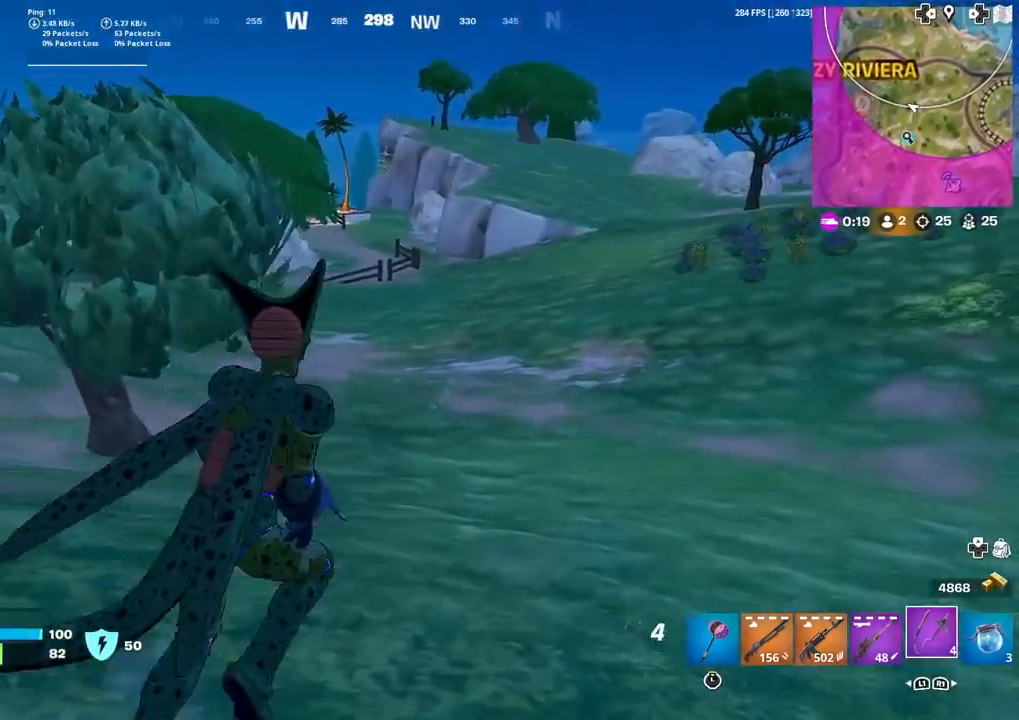
{"buttons": ["L2"], "left_stick": "up-right", "right_stick": "center", "events": [[33, "CROSS", "down"], [66, "right_stick", "up-right"], [133, "CROSS", "up"], [133, "right_stick", "center"], [500, "L2", "down"]]}
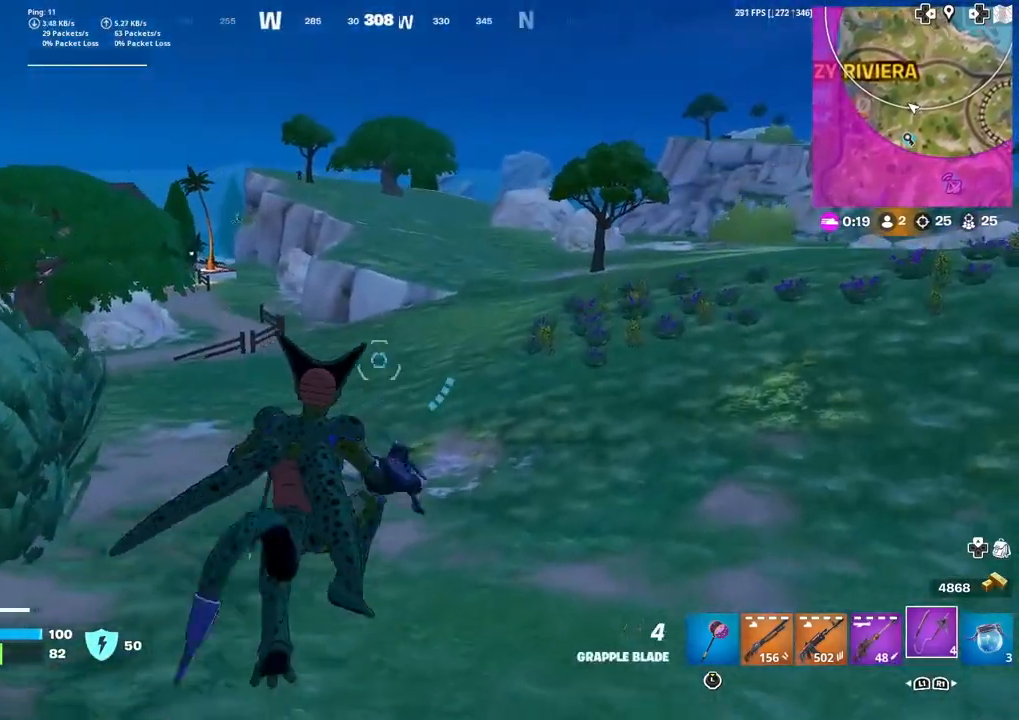
{"buttons": ["L2"], "left_stick": "up", "right_stick": "center", "events": [[401, "right_stick", "left"], [501, "left_stick", "up"], [501, "right_stick", "center"]]}
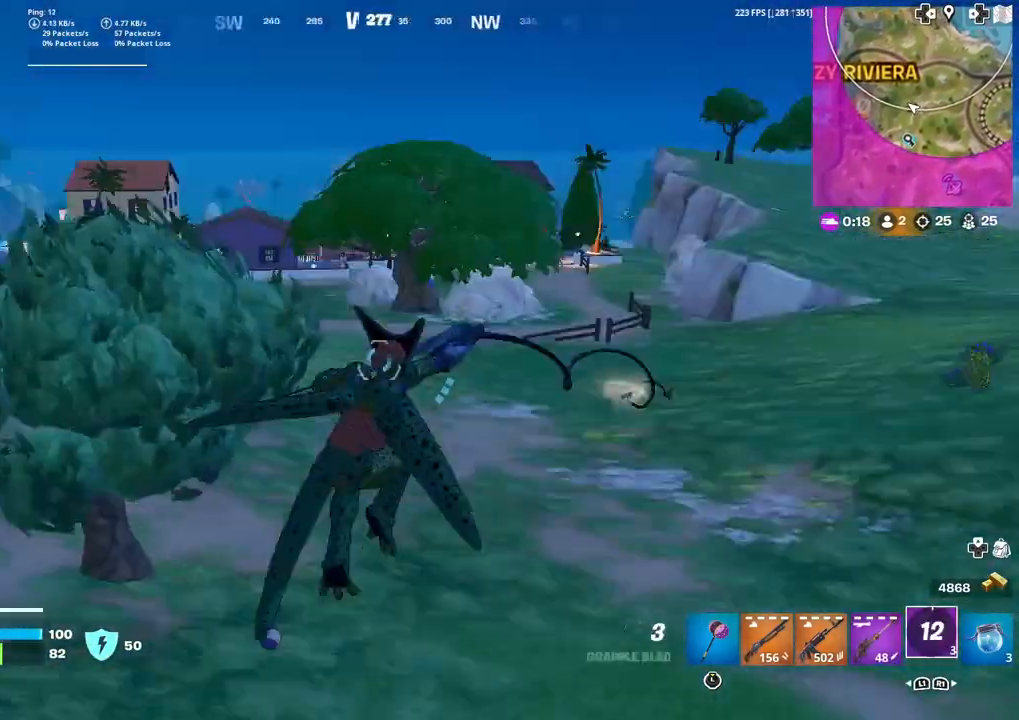
{"buttons": [], "left_stick": "up", "right_stick": "center", "events": [[300, "L2", "up"]]}
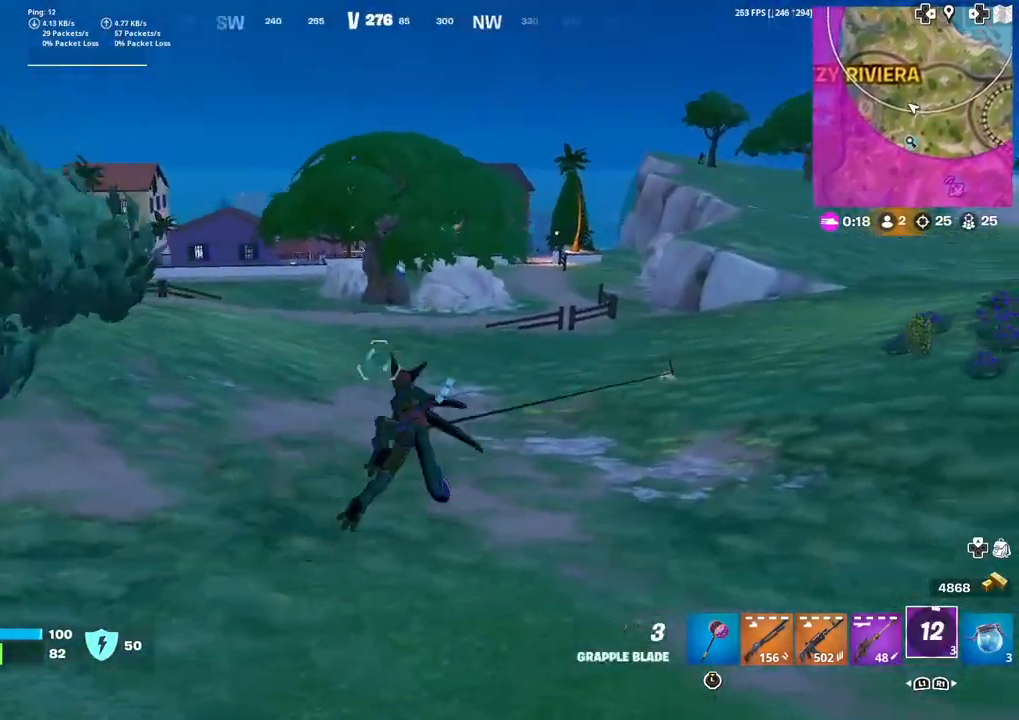
{"buttons": [], "left_stick": "up", "right_stick": "center", "events": [[167, "right_stick", "up-right"], [267, "right_stick", "center"], [434, "right_stick", "up-right"], [501, "right_stick", "center"]]}
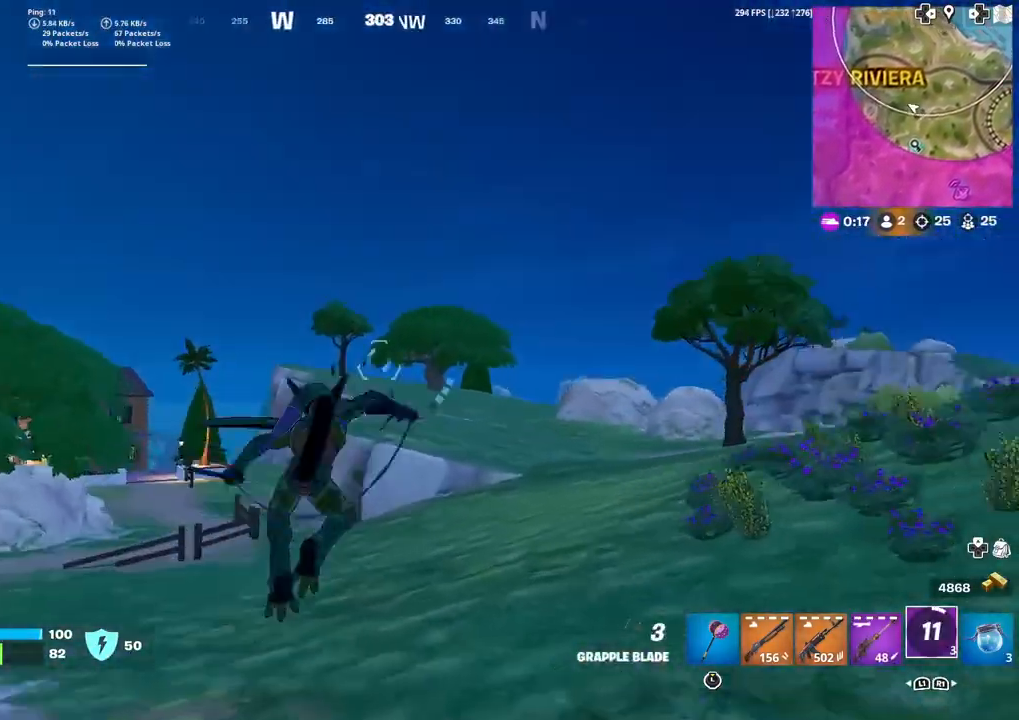
{"buttons": [], "left_stick": "up", "right_stick": "center", "events": []}
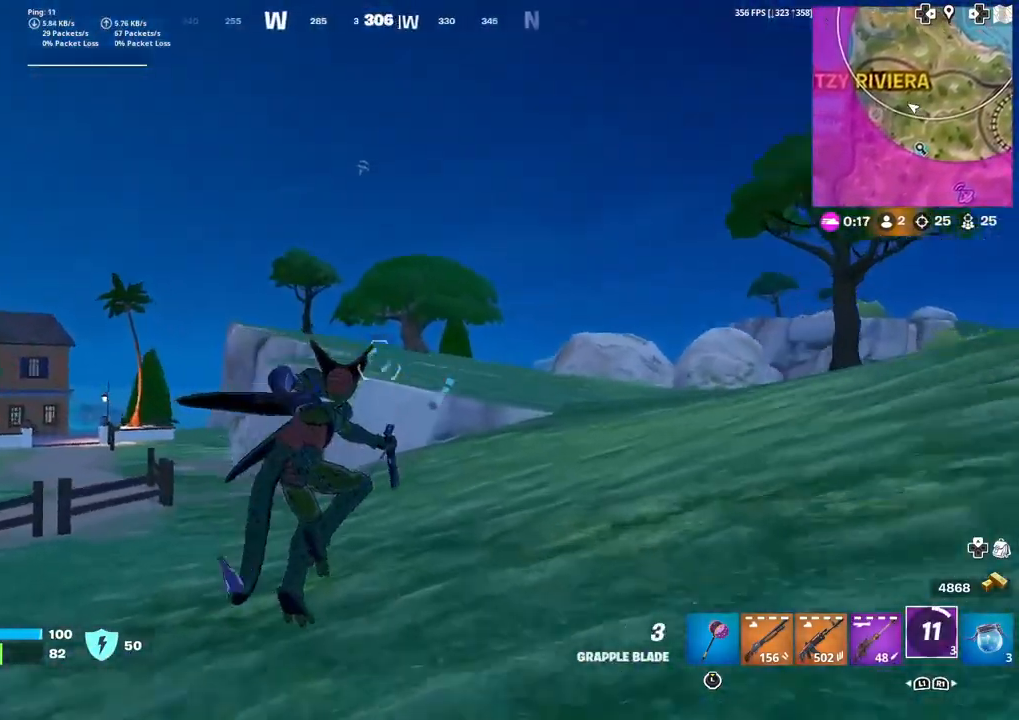
{"buttons": ["L2"], "left_stick": "up-right", "right_stick": "center", "events": [[167, "L2", "down"], [267, "left_stick", "up-right"]]}
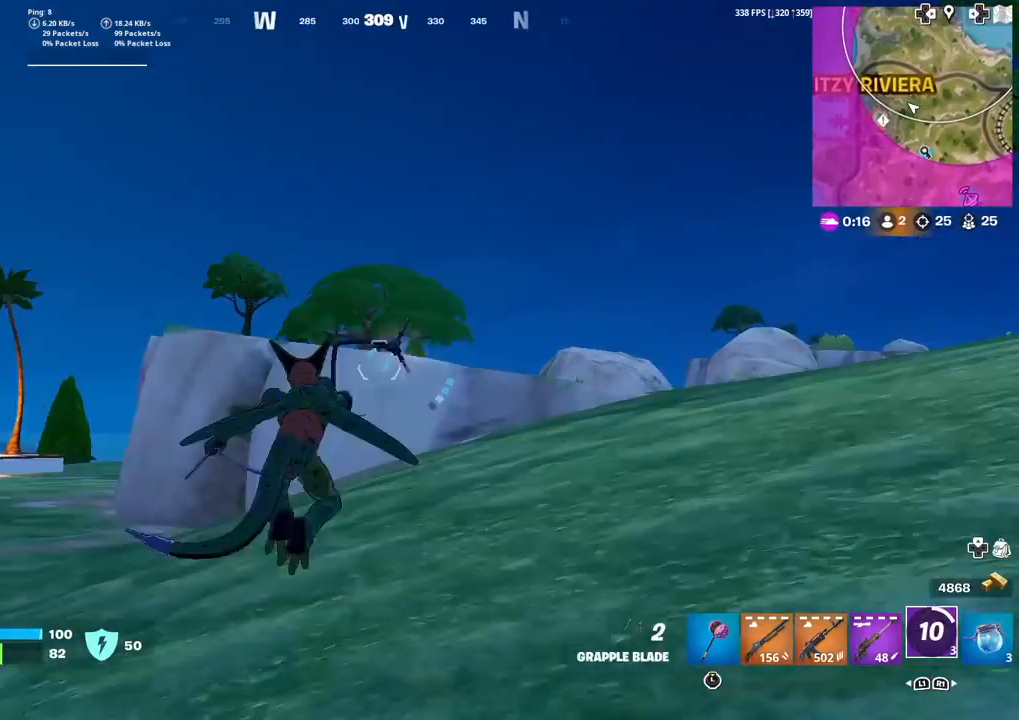
{"buttons": [], "left_stick": "up-right", "right_stick": "center", "events": [[100, "L2", "up"]]}
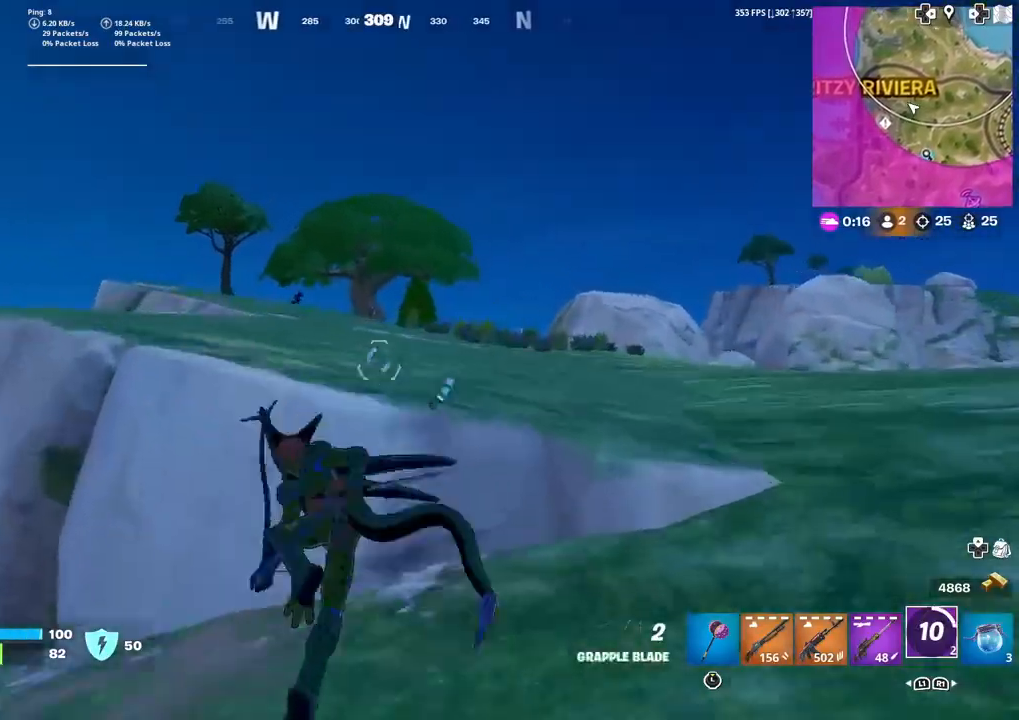
{"buttons": [], "left_stick": "up", "right_stick": "center", "events": [[100, "left_stick", "up"]]}
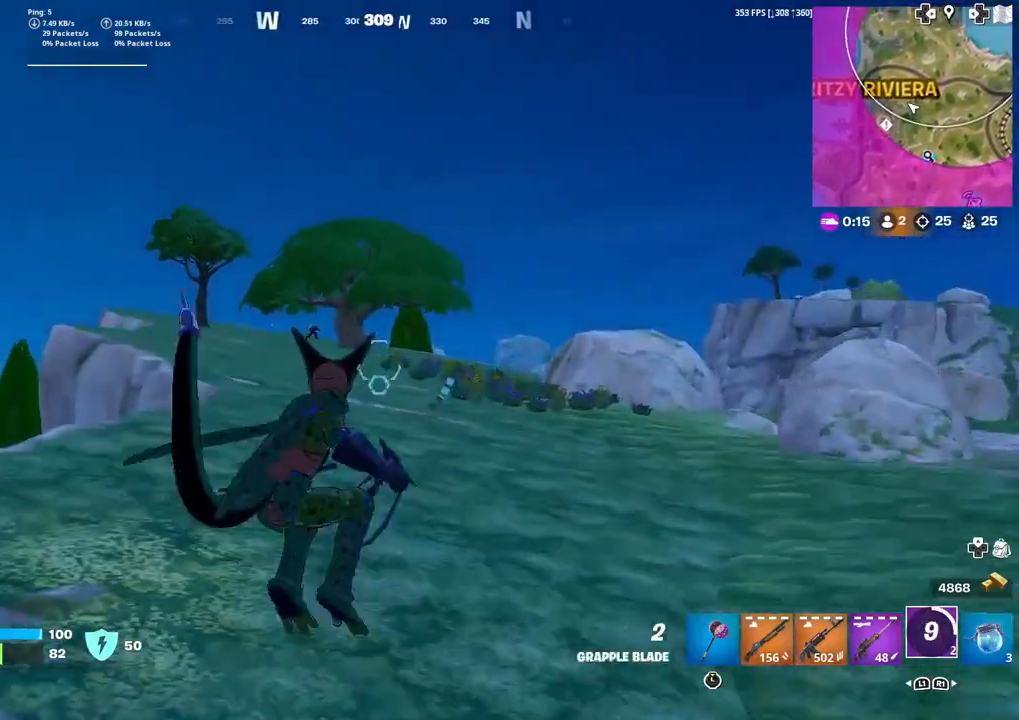
{"buttons": [], "left_stick": "up", "right_stick": "center", "events": []}
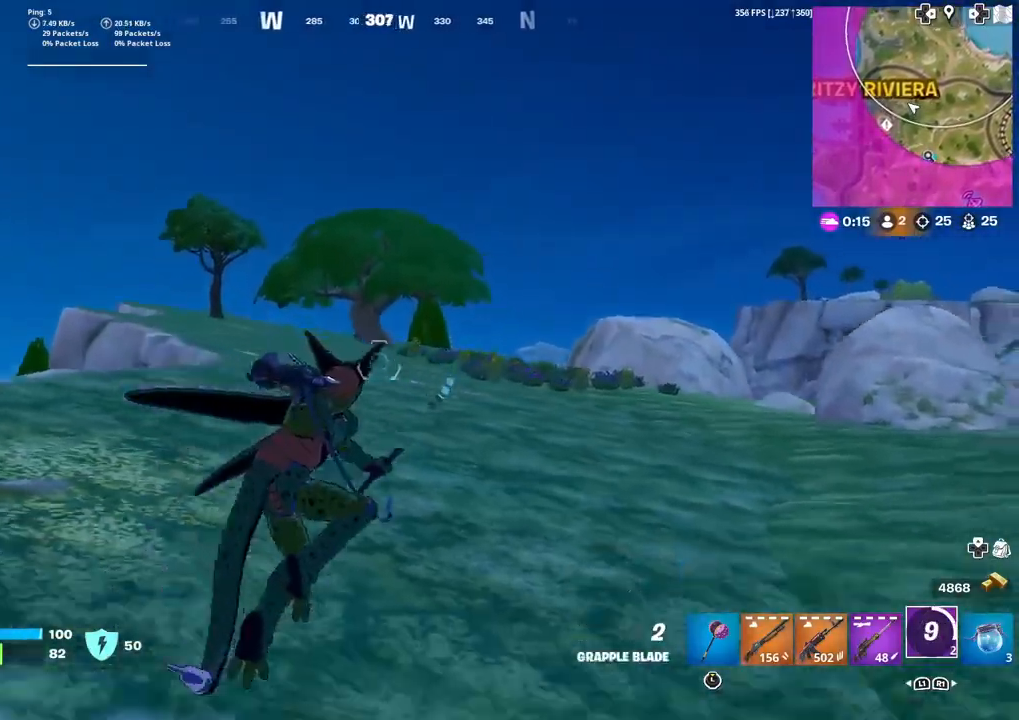
{"buttons": ["L2"], "left_stick": "up", "right_stick": "center", "events": [[34, "L2", "down"]]}
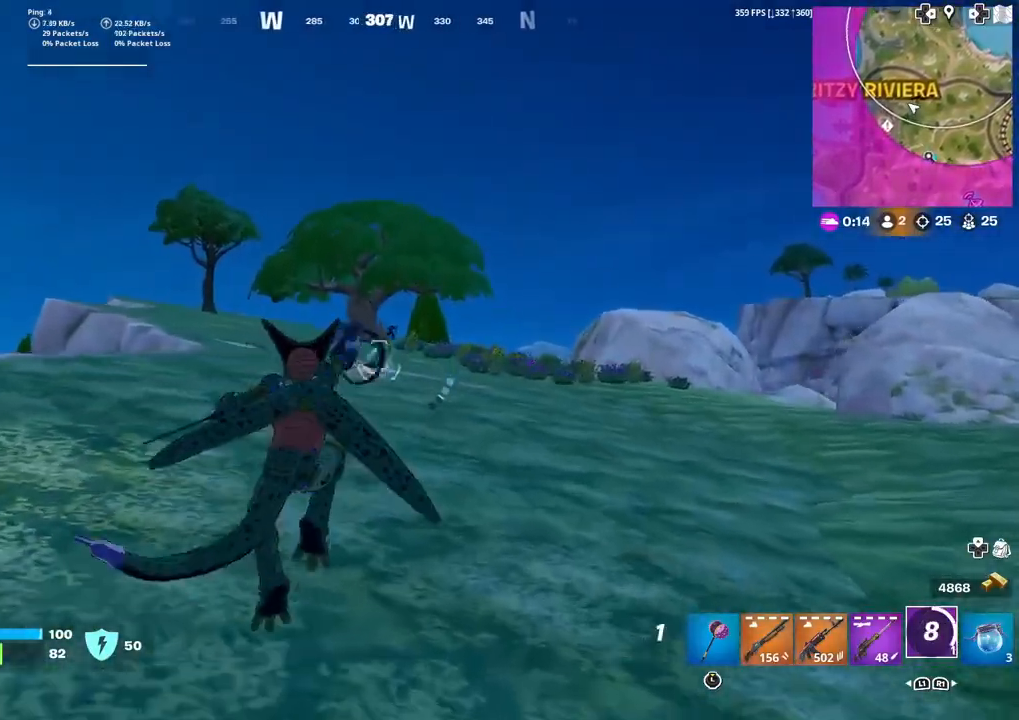
{"buttons": [], "left_stick": "up", "right_stick": "center", "events": [[100, "L2", "up"], [200, "left_stick", "center"], [433, "left_stick", "up"]]}
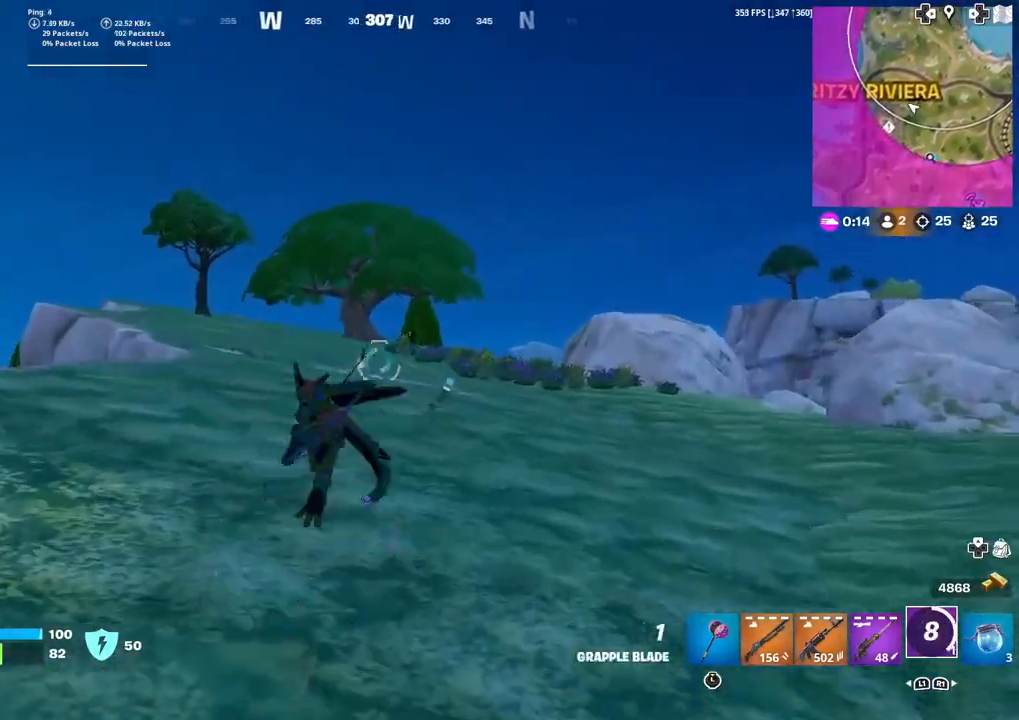
{"buttons": [], "left_stick": "up", "right_stick": "right", "events": [[501, "right_stick", "right"]]}
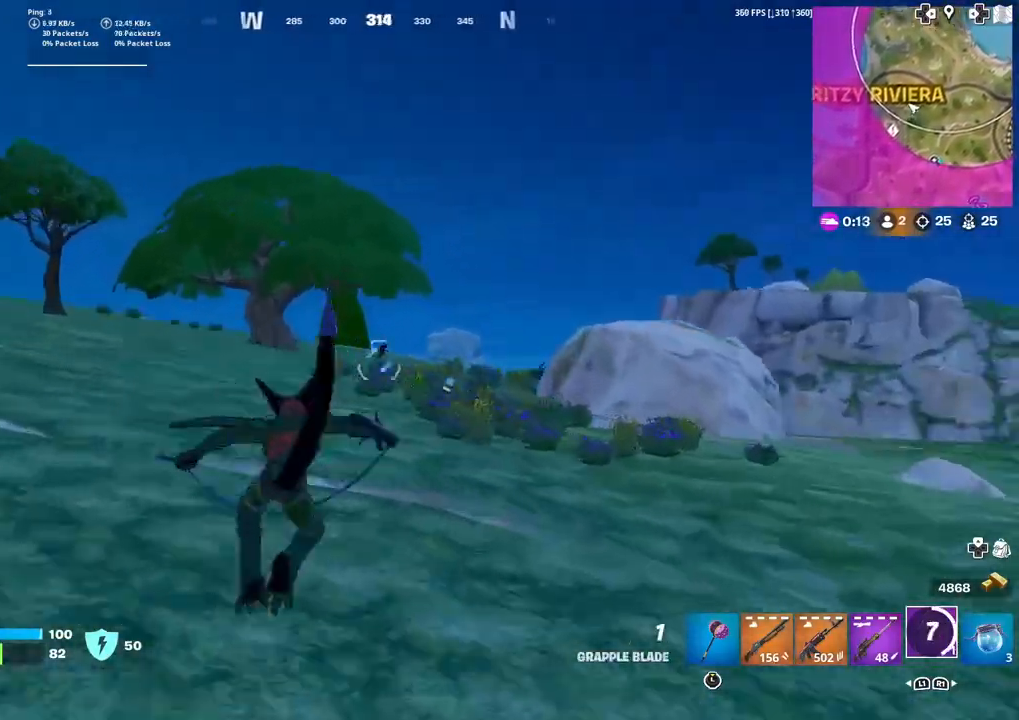
{"buttons": [], "left_stick": "up", "right_stick": "center", "events": [[66, "L1", "down"], [66, "right_stick", "center"], [167, "R3", "down"], [200, "L1", "up"], [367, "R3", "up"]]}
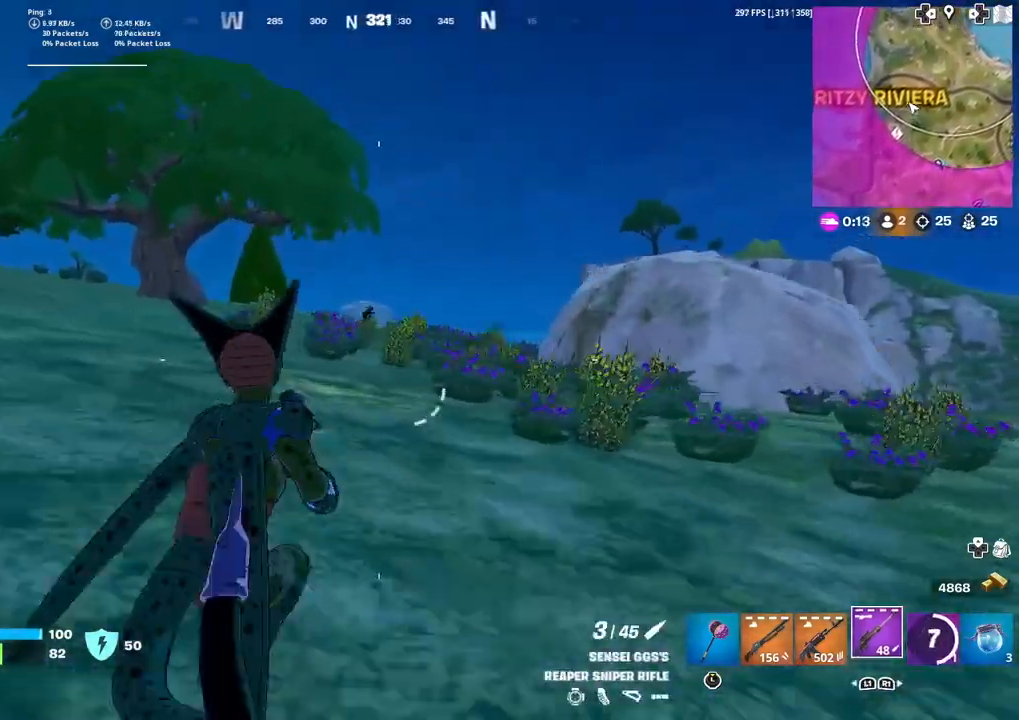
{"buttons": [], "left_stick": "up", "right_stick": "center", "events": []}
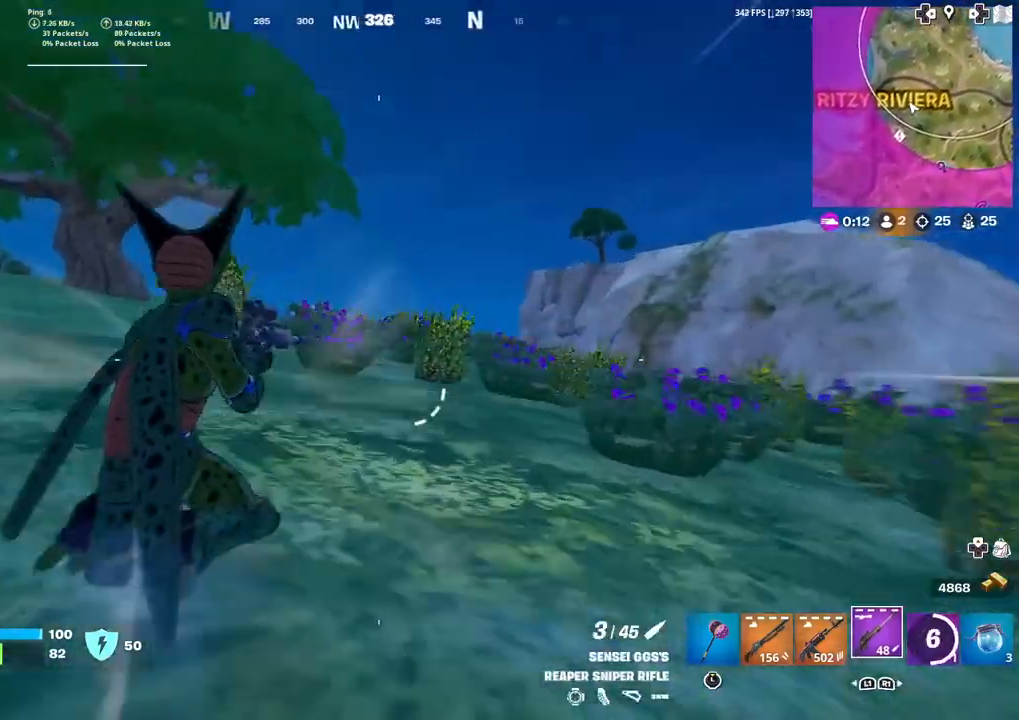
{"buttons": [], "left_stick": "up", "right_stick": "center", "events": [[100, "CROSS", "down"], [200, "CROSS", "up"]]}
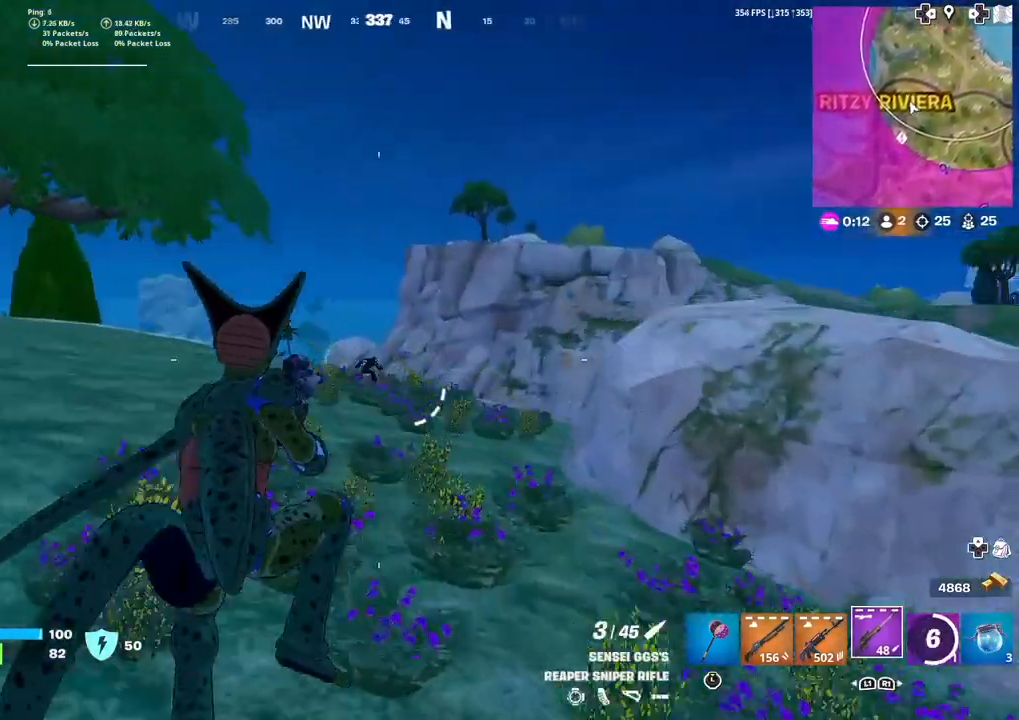
{"buttons": [], "left_stick": "up", "right_stick": "center", "events": []}
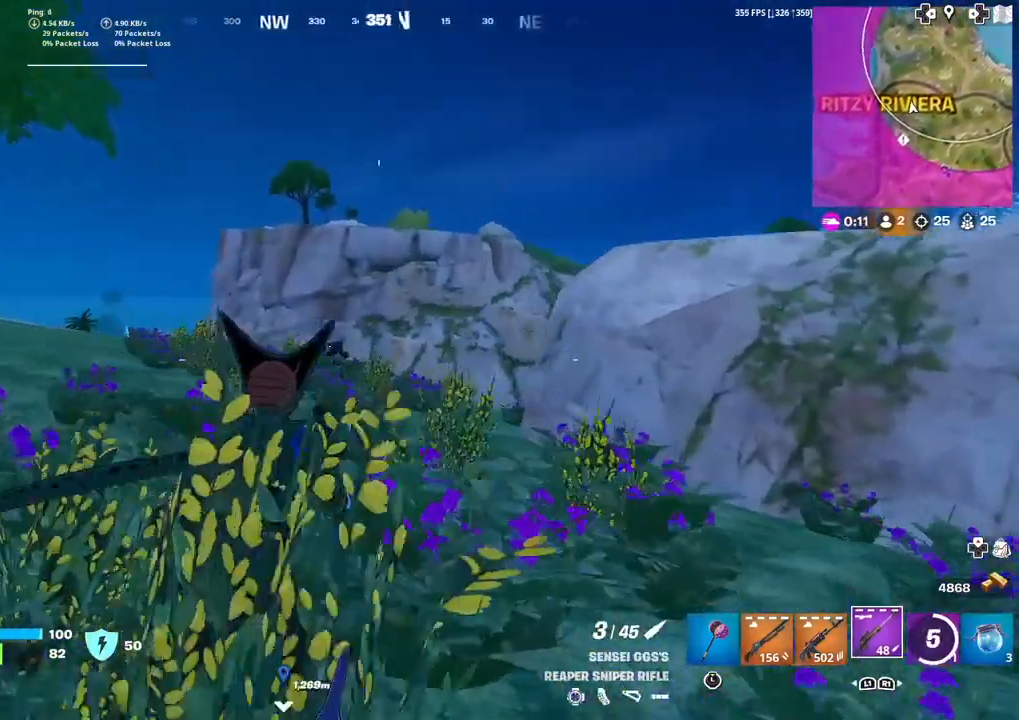
{"buttons": [], "left_stick": "up", "right_stick": "center", "events": [[233, "L1", "down"], [367, "L1", "up"]]}
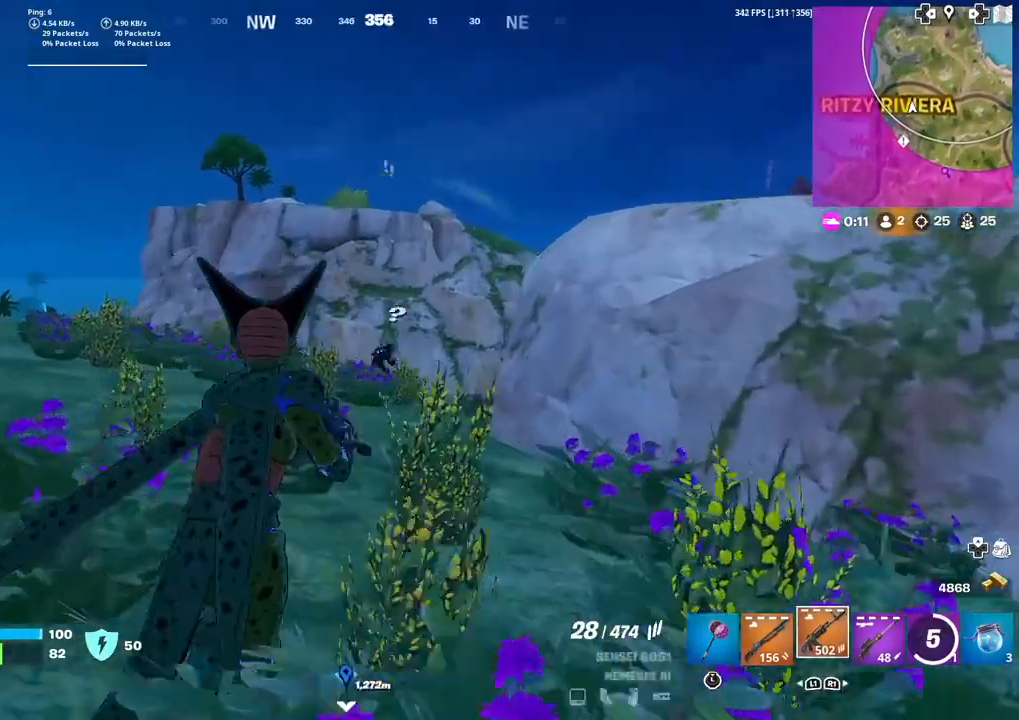
{"buttons": [], "left_stick": "up", "right_stick": "right", "events": [[100, "L2", "down"], [301, "L2", "up"], [367, "right_stick", "right"]]}
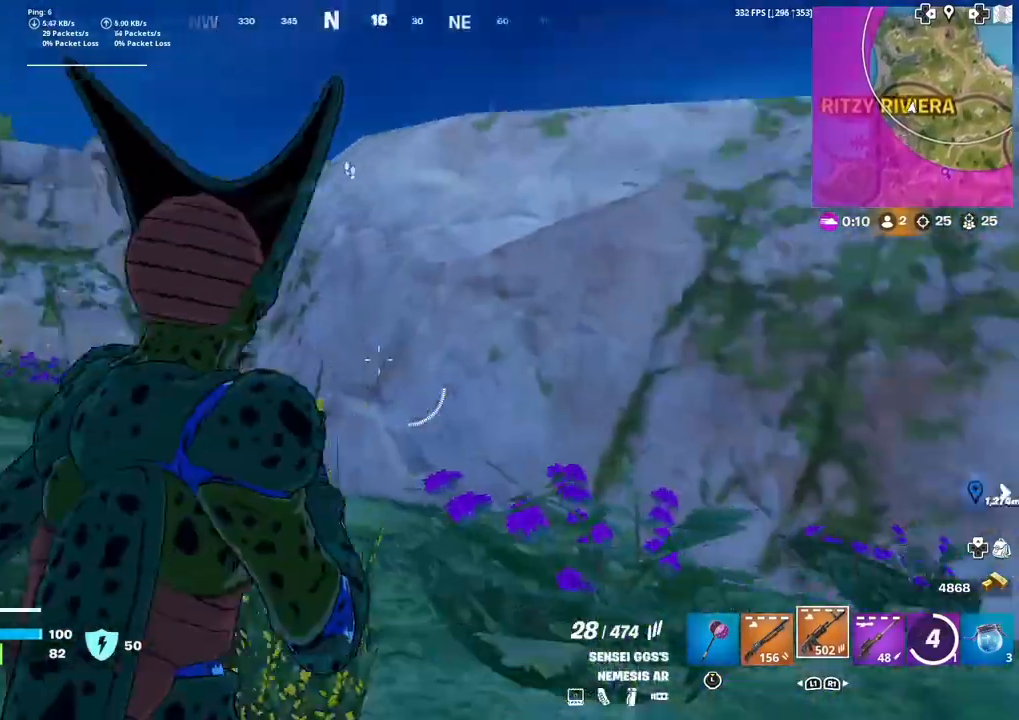
{"buttons": ["CROSS"], "left_stick": "up", "right_stick": "down-right", "events": [[66, "right_stick", "center"], [433, "CROSS", "down"], [467, "right_stick", "down-right"]]}
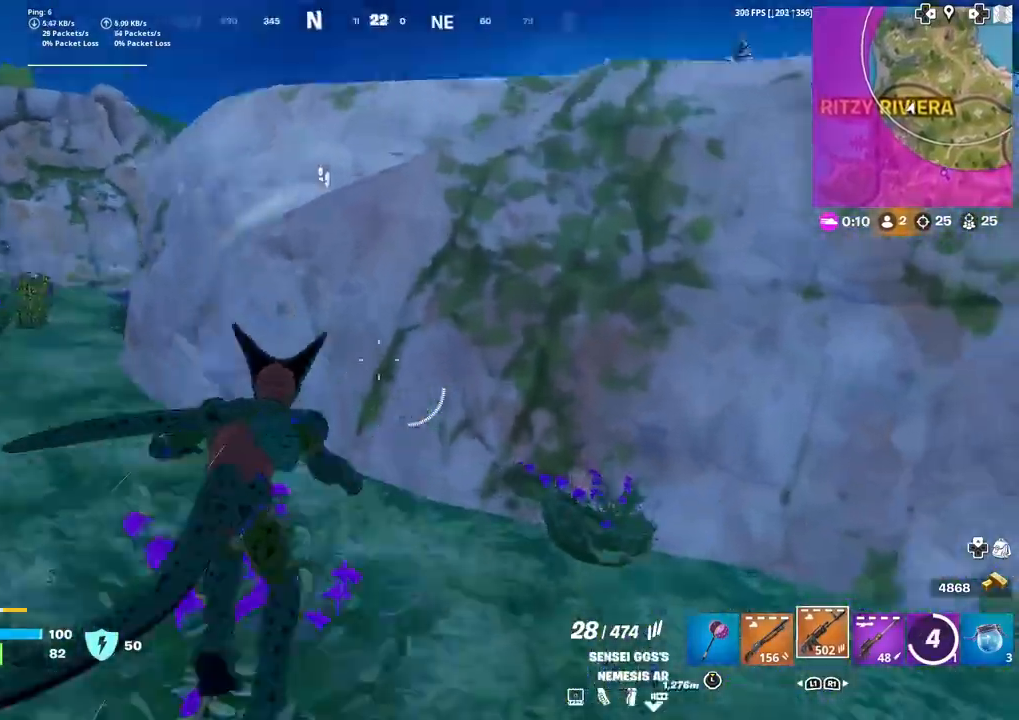
{"buttons": ["CROSS"], "left_stick": "up", "right_stick": "center", "events": [[67, "CROSS", "up"], [67, "right_stick", "center"], [301, "CROSS", "down"]]}
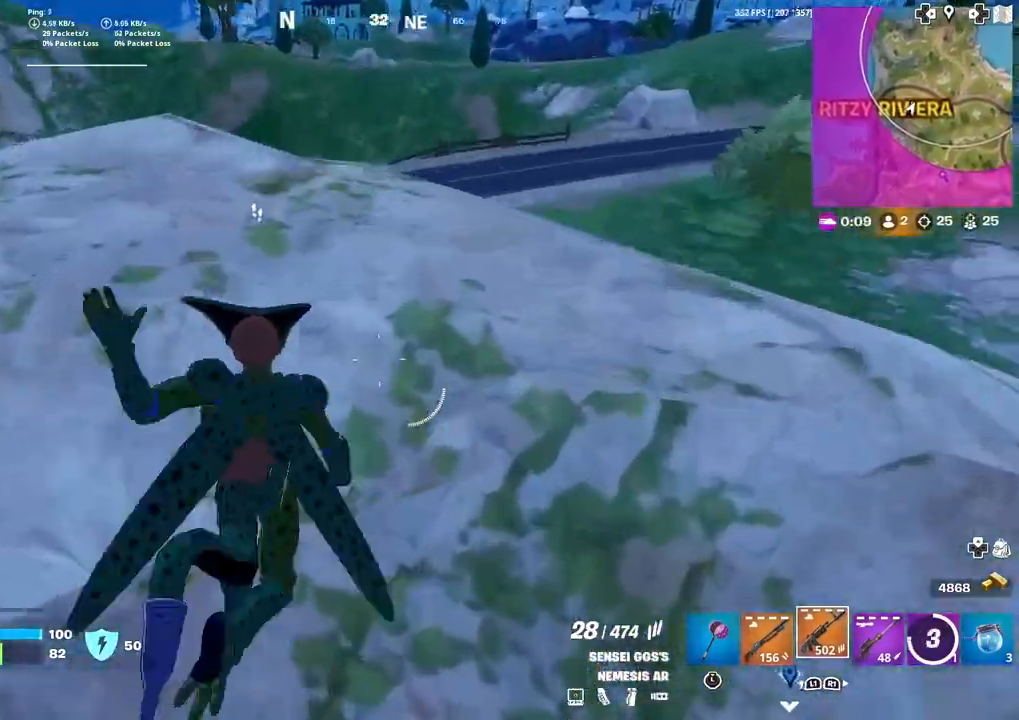
{"buttons": [], "left_stick": "up", "right_stick": "center", "events": [[233, "right_stick", "left"], [300, "CROSS", "up"], [333, "right_stick", "center"]]}
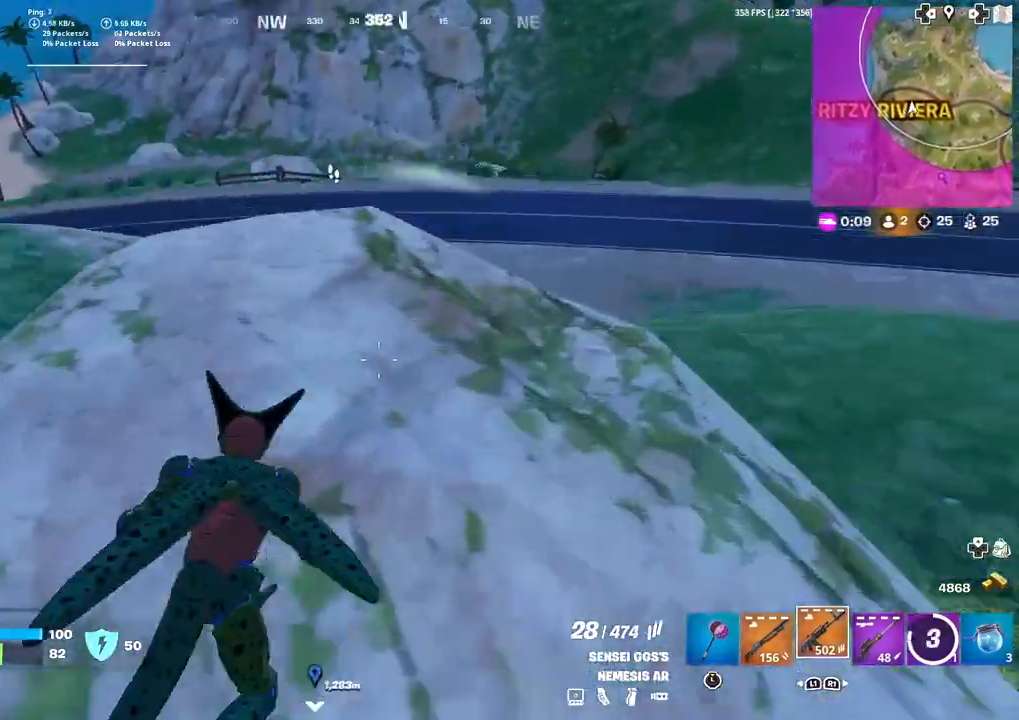
{"buttons": [], "left_stick": "up", "right_stick": "center", "events": [[234, "right_stick", "left"], [334, "right_stick", "center"]]}